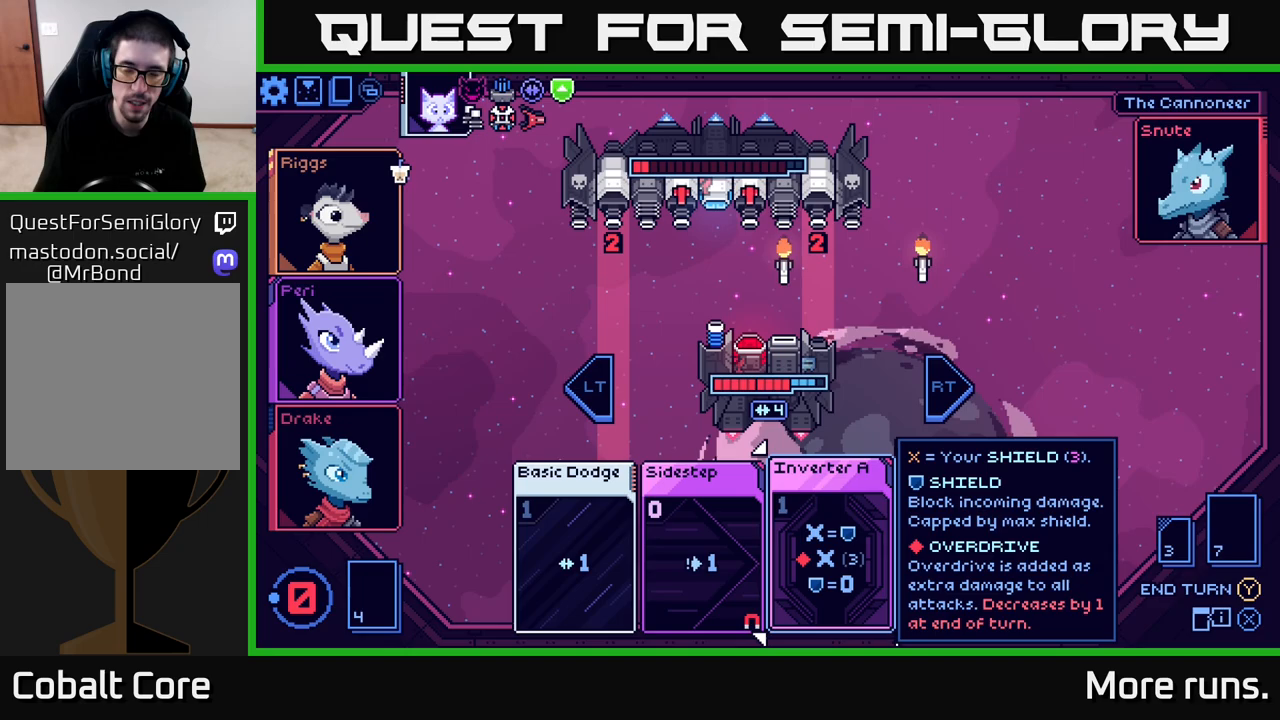
Gameplay with a controller (Xbox layout); each line is a JSON object with the inputs held at the frame after it. "events" lists button and stick changes between this image and that frame as [ms after this image, input, new state], when the widget could be followed in between.
{"buttons": [], "left_stick": "center", "right_stick": "center", "events": []}
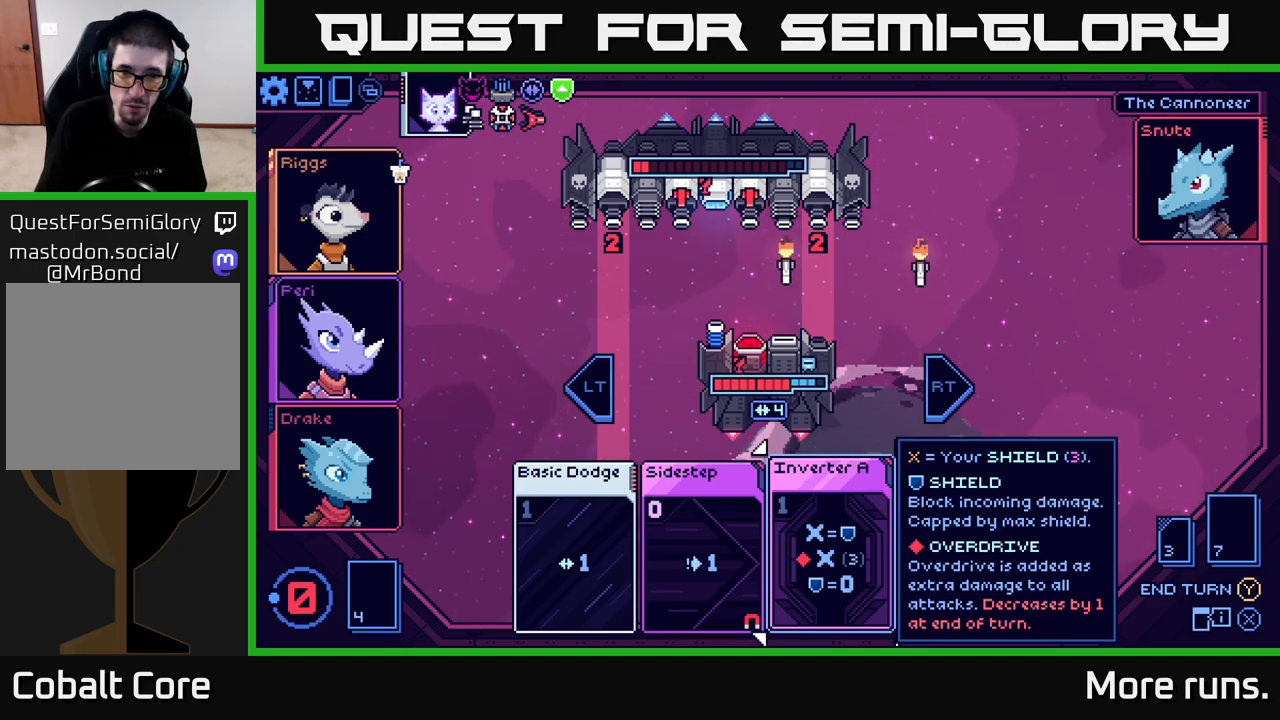
{"buttons": [], "left_stick": "center", "right_stick": "center", "events": []}
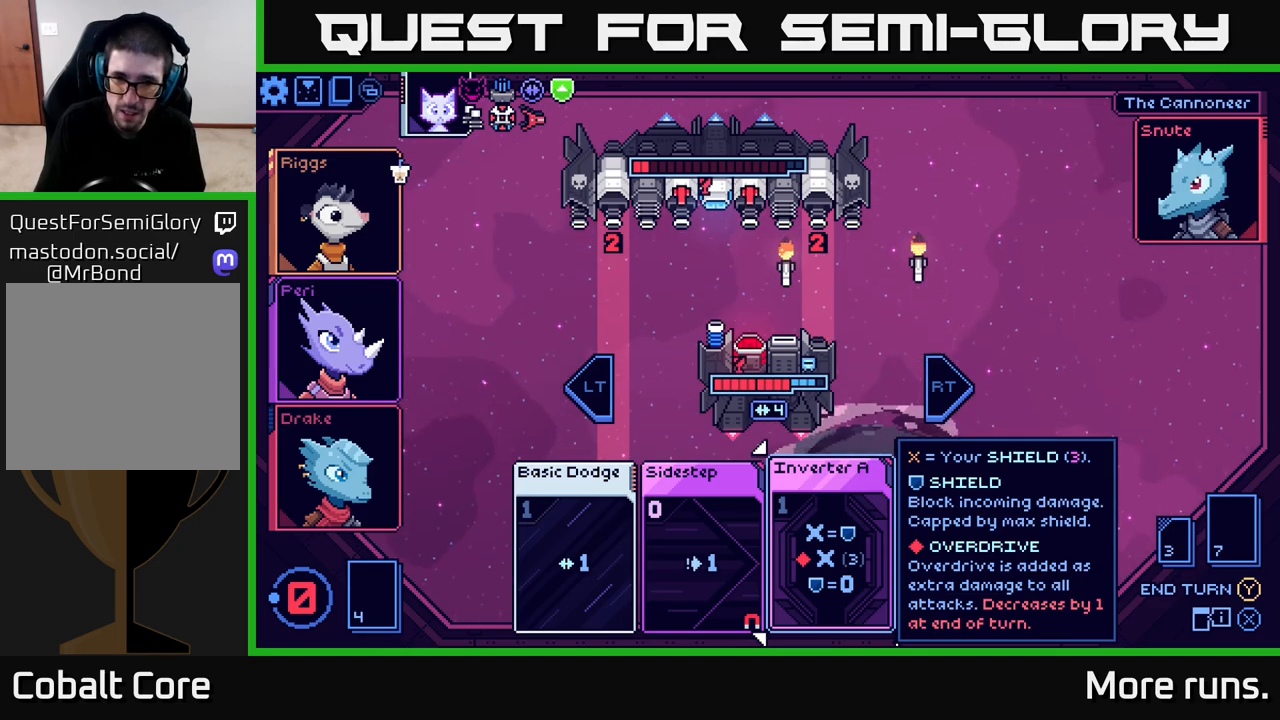
{"buttons": [], "left_stick": "center", "right_stick": "center", "events": []}
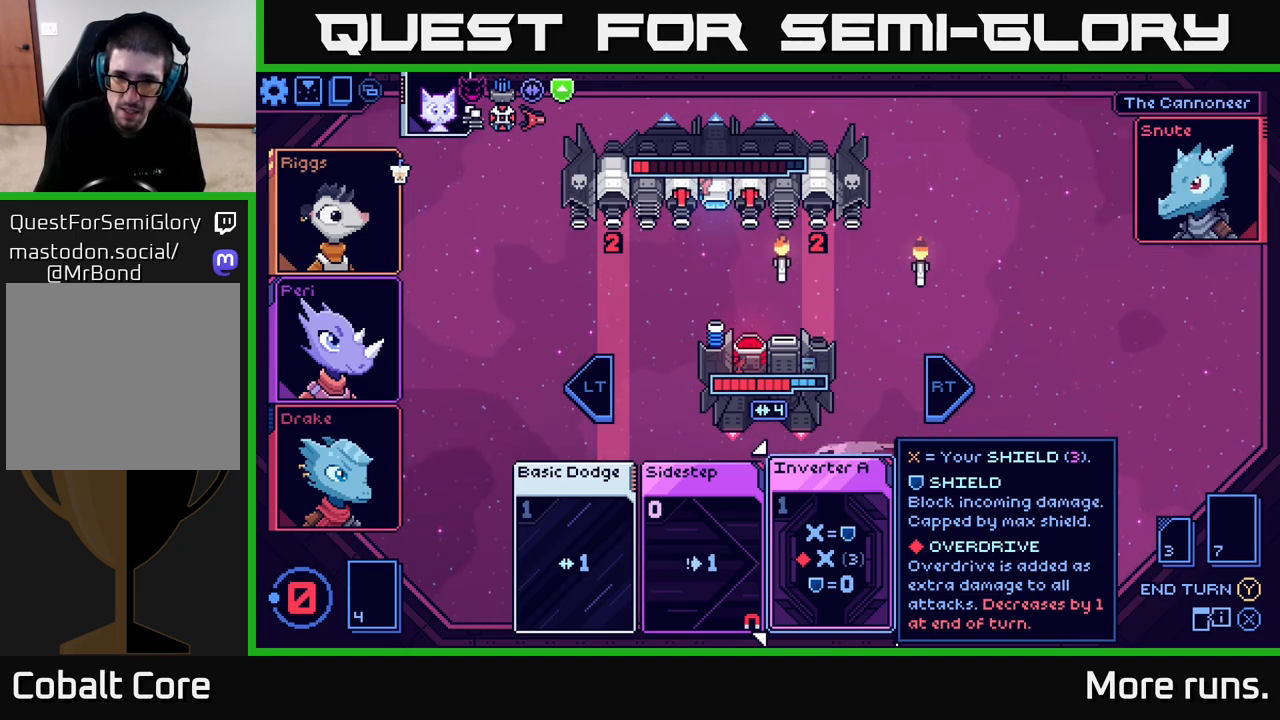
{"buttons": [], "left_stick": "center", "right_stick": "center", "events": []}
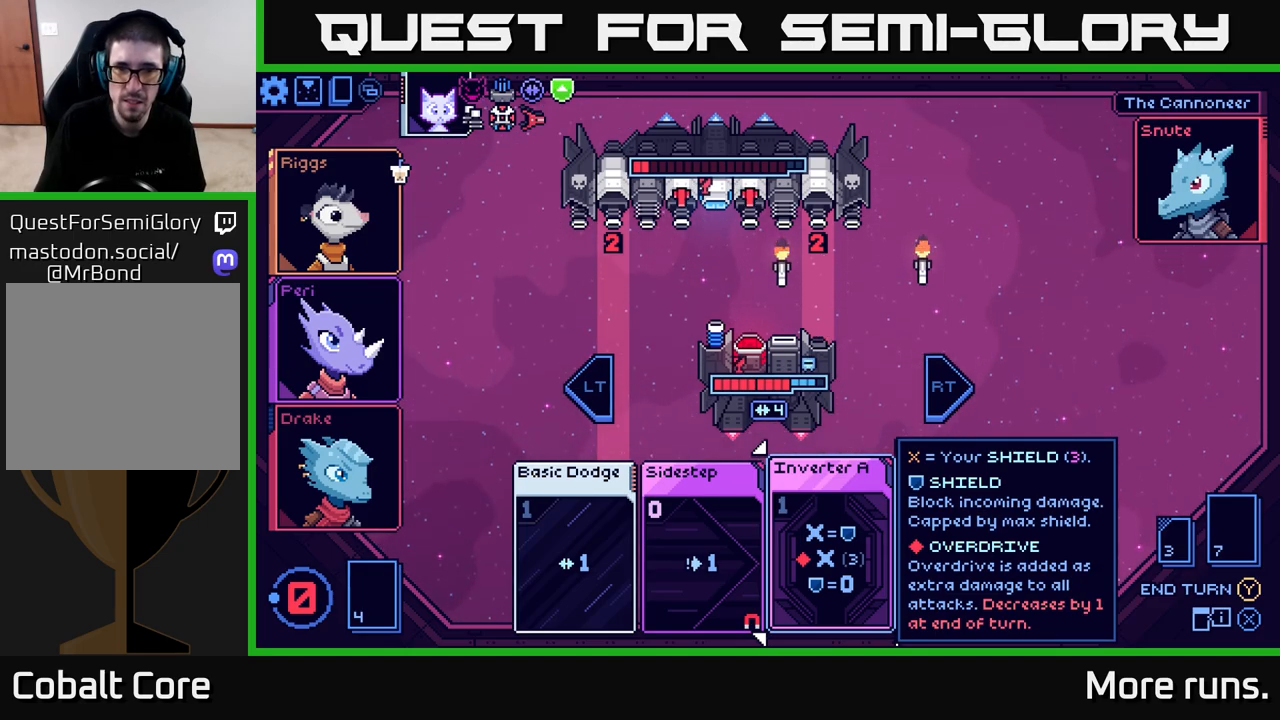
{"buttons": [], "left_stick": "center", "right_stick": "center", "events": []}
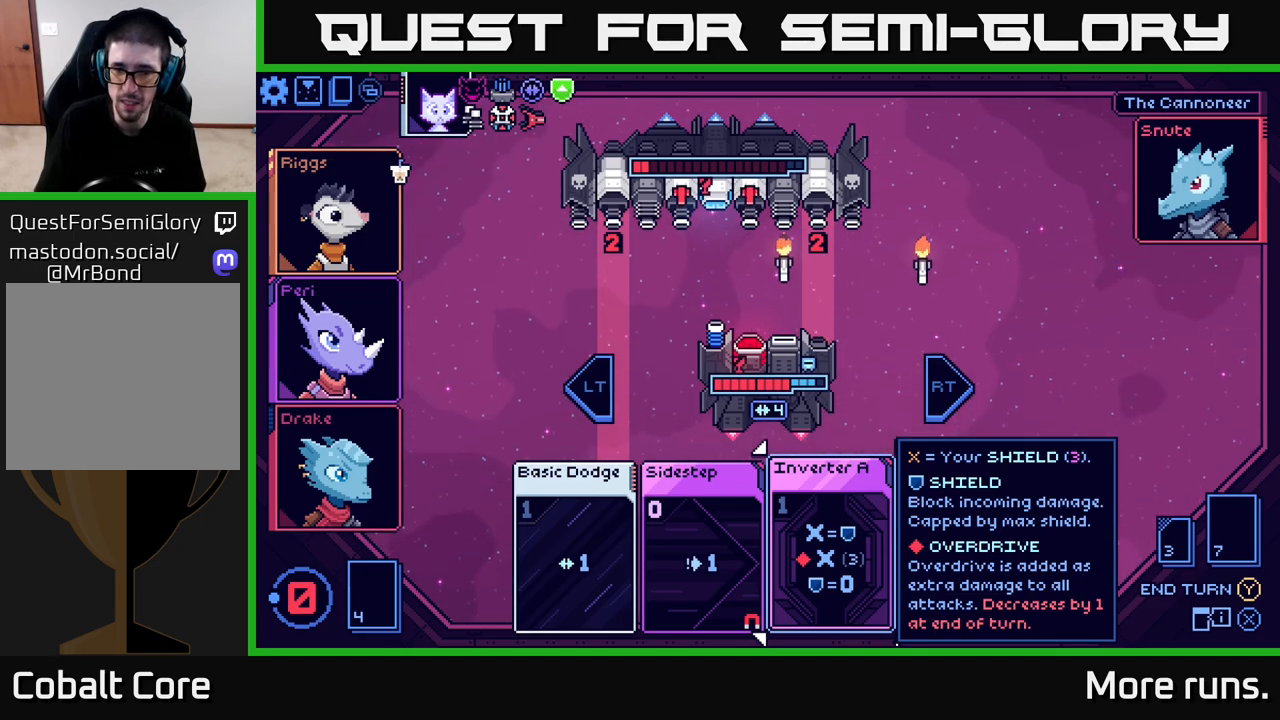
{"buttons": [], "left_stick": "center", "right_stick": "center", "events": [[283, "L2", "down"], [450, "L2", "up"]]}
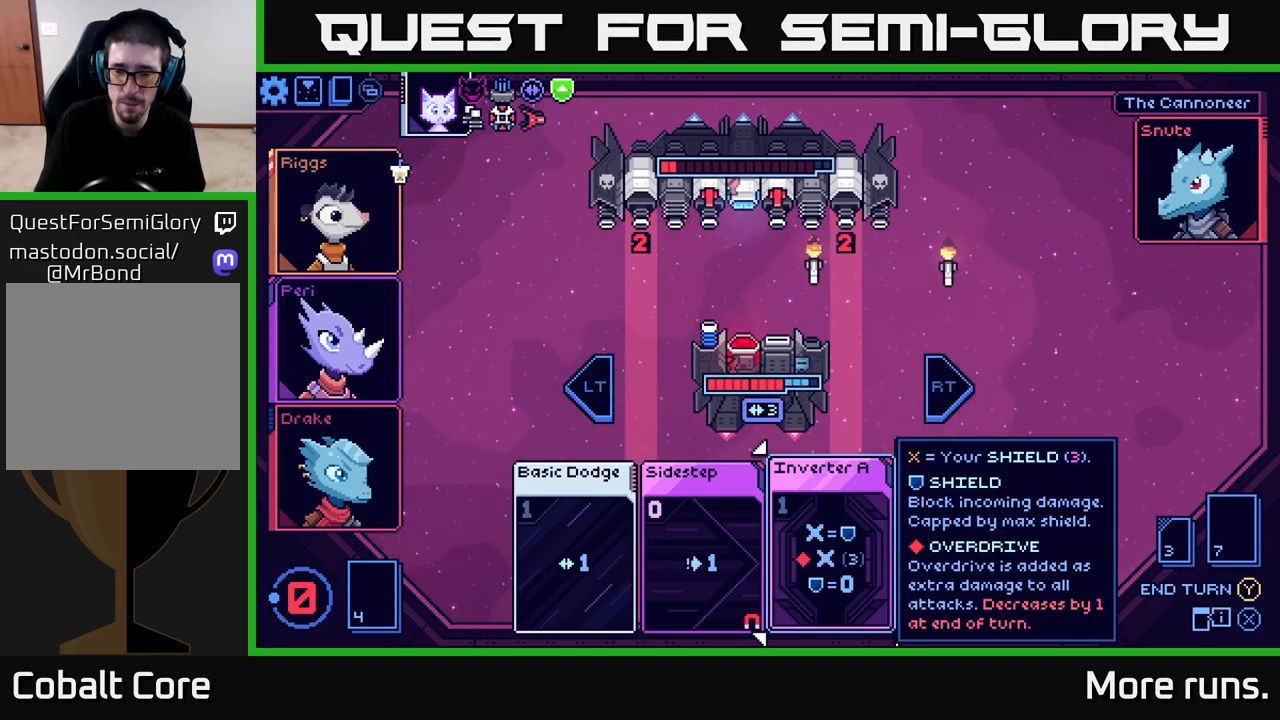
{"buttons": [], "left_stick": "center", "right_stick": "center", "events": [[367, "DPAD_RIGHT", "down"], [450, "DPAD_RIGHT", "up"]]}
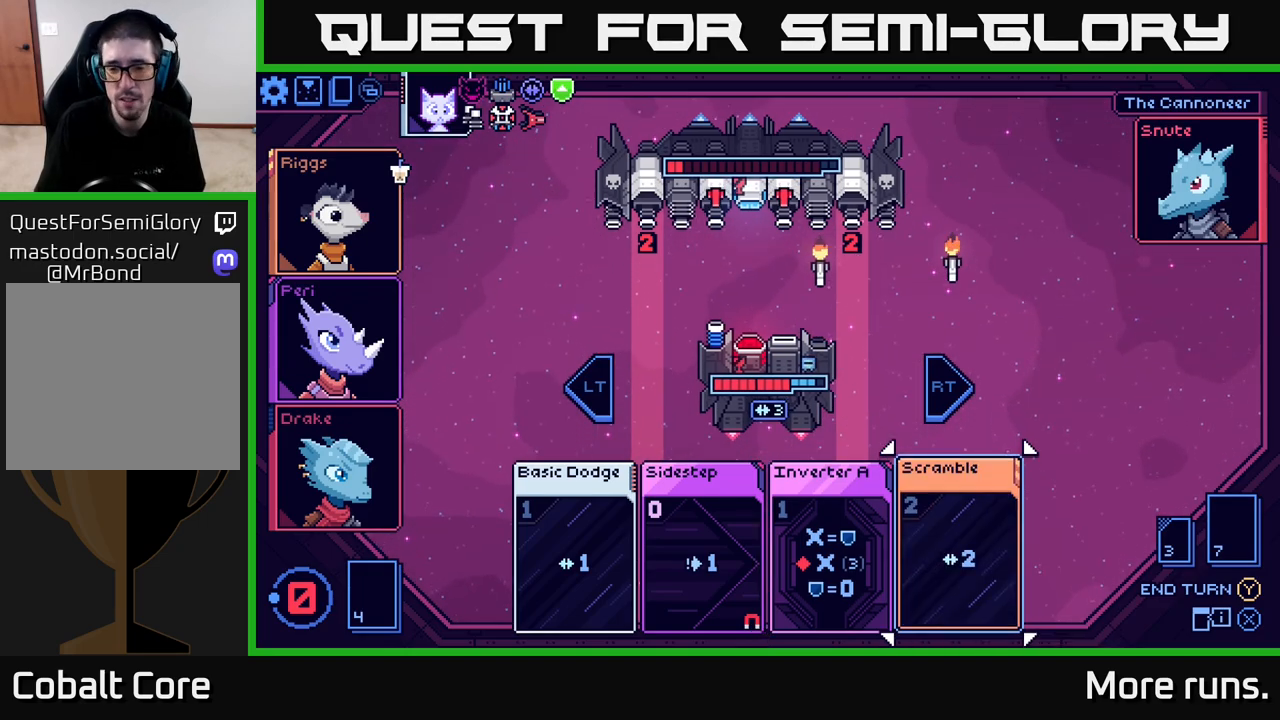
{"buttons": [], "left_stick": "center", "right_stick": "center", "events": [[150, "DPAD_RIGHT", "down"], [267, "DPAD_RIGHT", "up"]]}
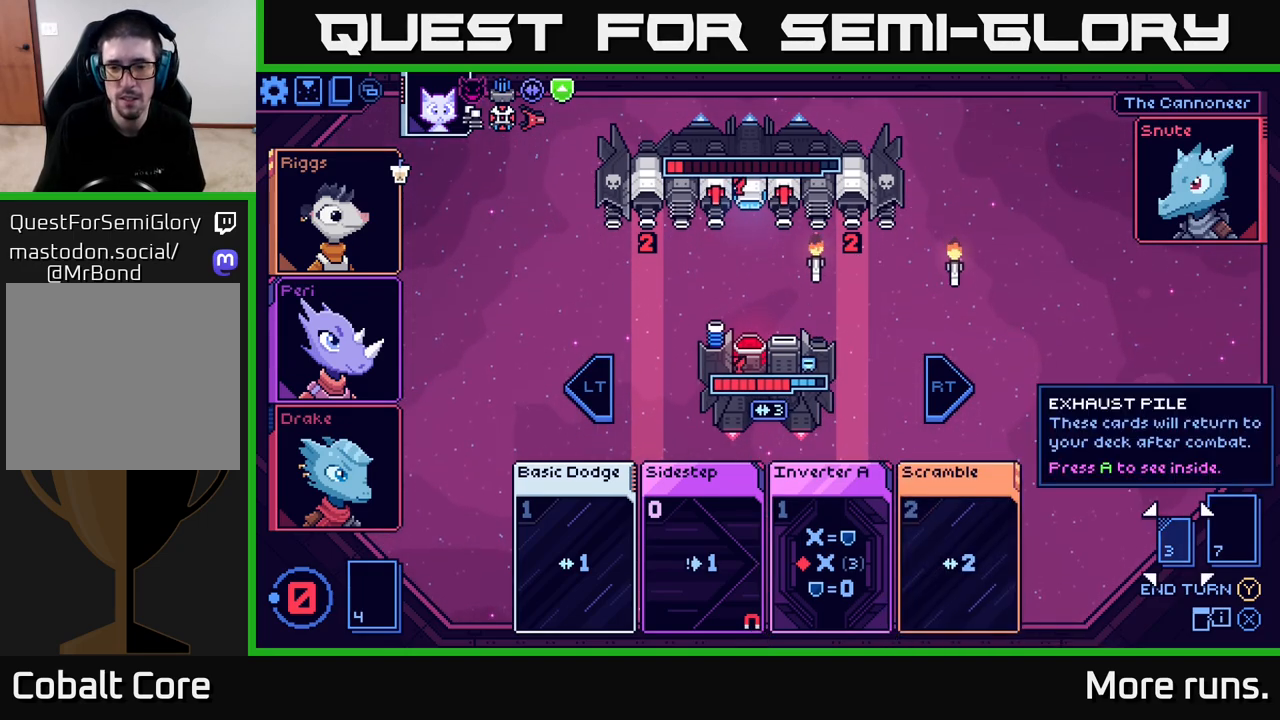
{"buttons": [], "left_stick": "center", "right_stick": "center", "events": [[50, "DPAD_LEFT", "down"], [183, "DPAD_LEFT", "up"], [350, "DPAD_LEFT", "down"], [433, "DPAD_LEFT", "up"]]}
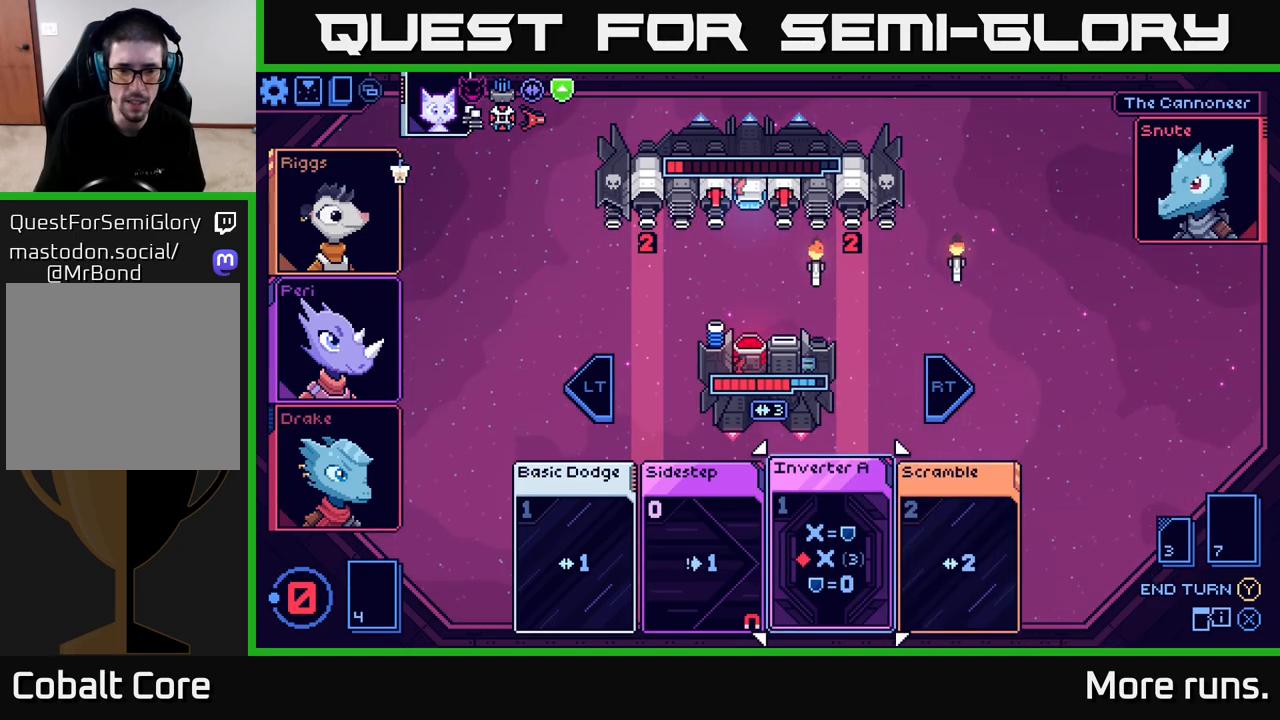
{"buttons": ["DPAD_LEFT"], "left_stick": "center", "right_stick": "center", "events": [[483, "DPAD_LEFT", "down"]]}
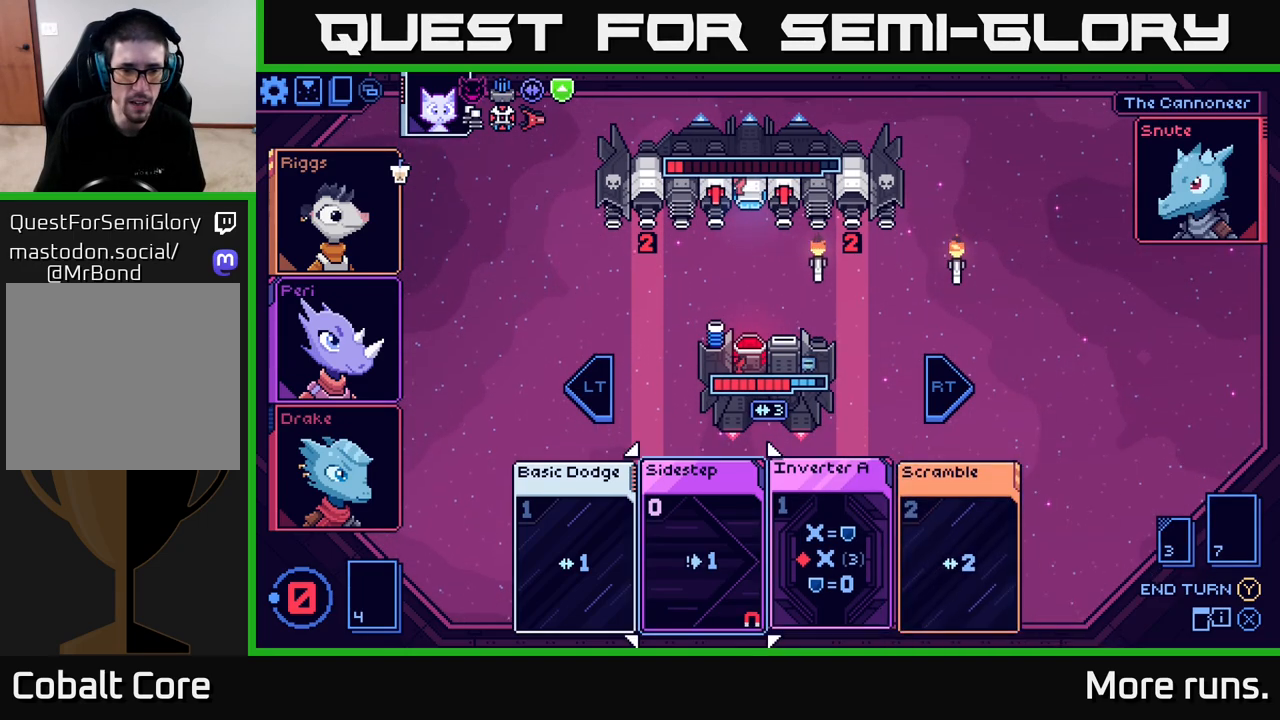
{"buttons": [], "left_stick": "center", "right_stick": "center", "events": [[133, "DPAD_LEFT", "up"]]}
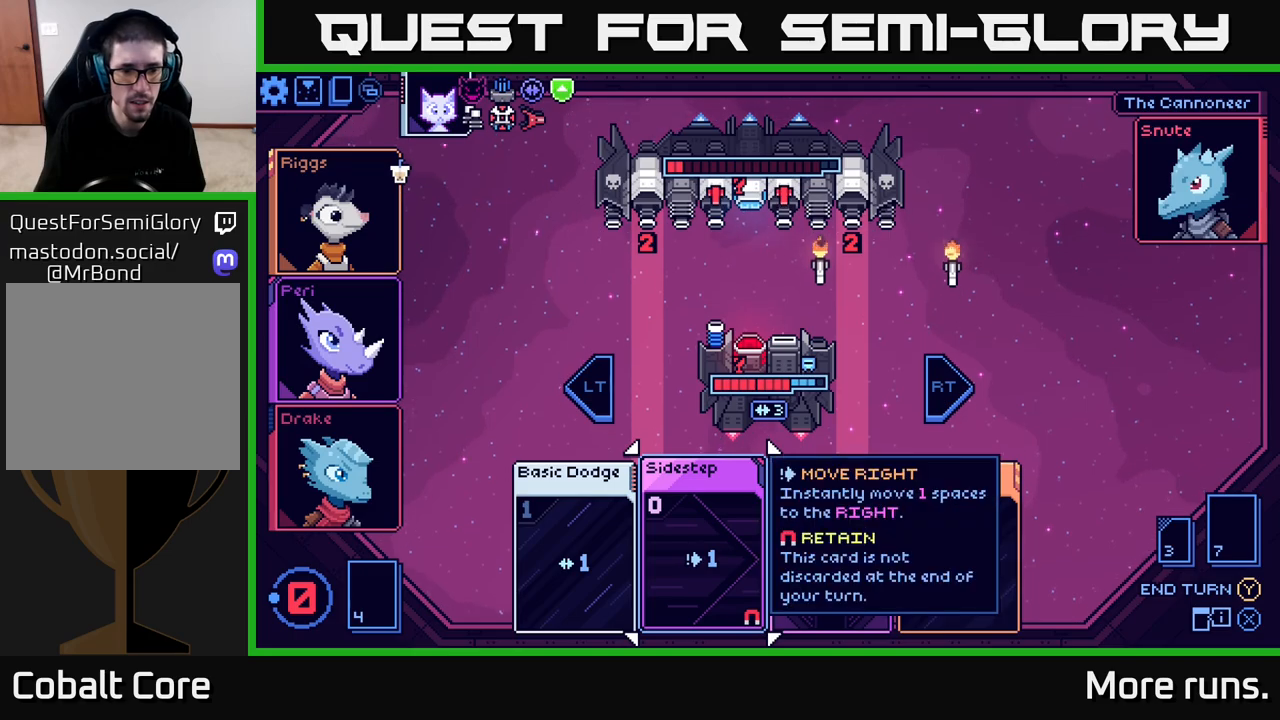
{"buttons": [], "left_stick": "center", "right_stick": "center", "events": [[317, "DPAD_LEFT", "down"], [467, "DPAD_LEFT", "up"]]}
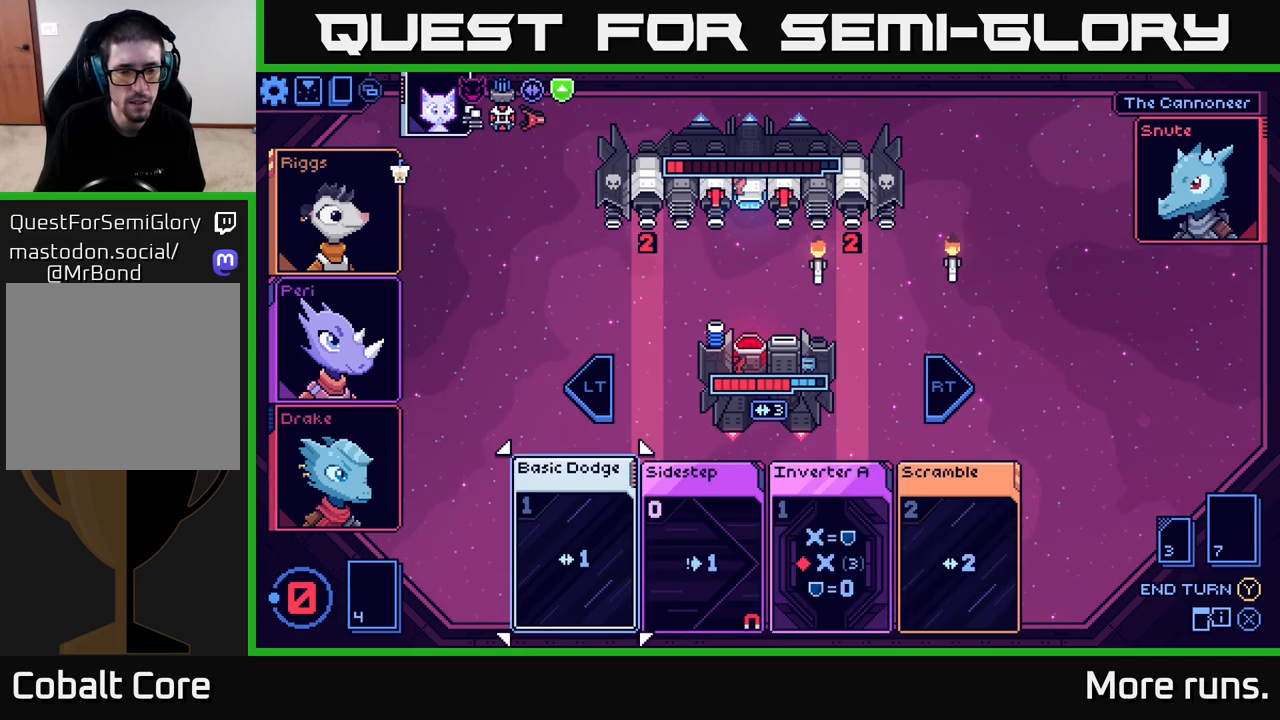
{"buttons": [], "left_stick": "center", "right_stick": "center", "events": [[67, "Y", "down"], [150, "Y", "up"]]}
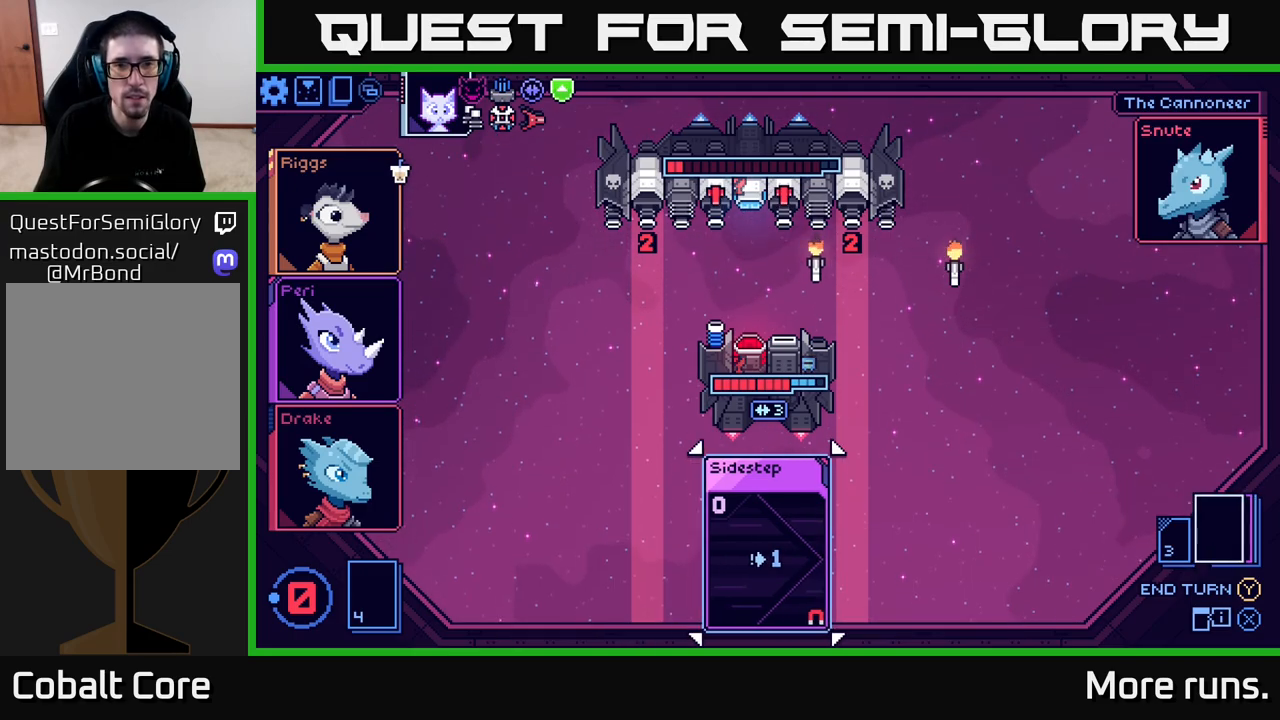
{"buttons": [], "left_stick": "center", "right_stick": "center", "events": []}
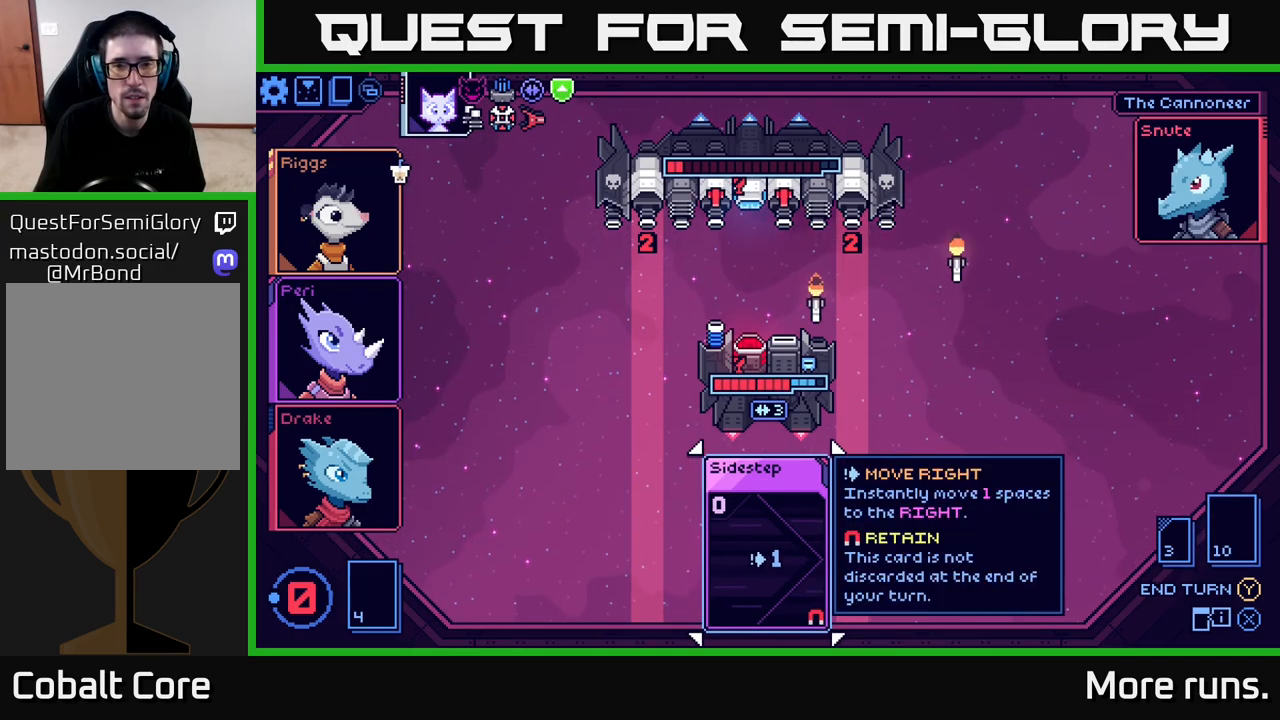
{"buttons": [], "left_stick": "center", "right_stick": "center", "events": []}
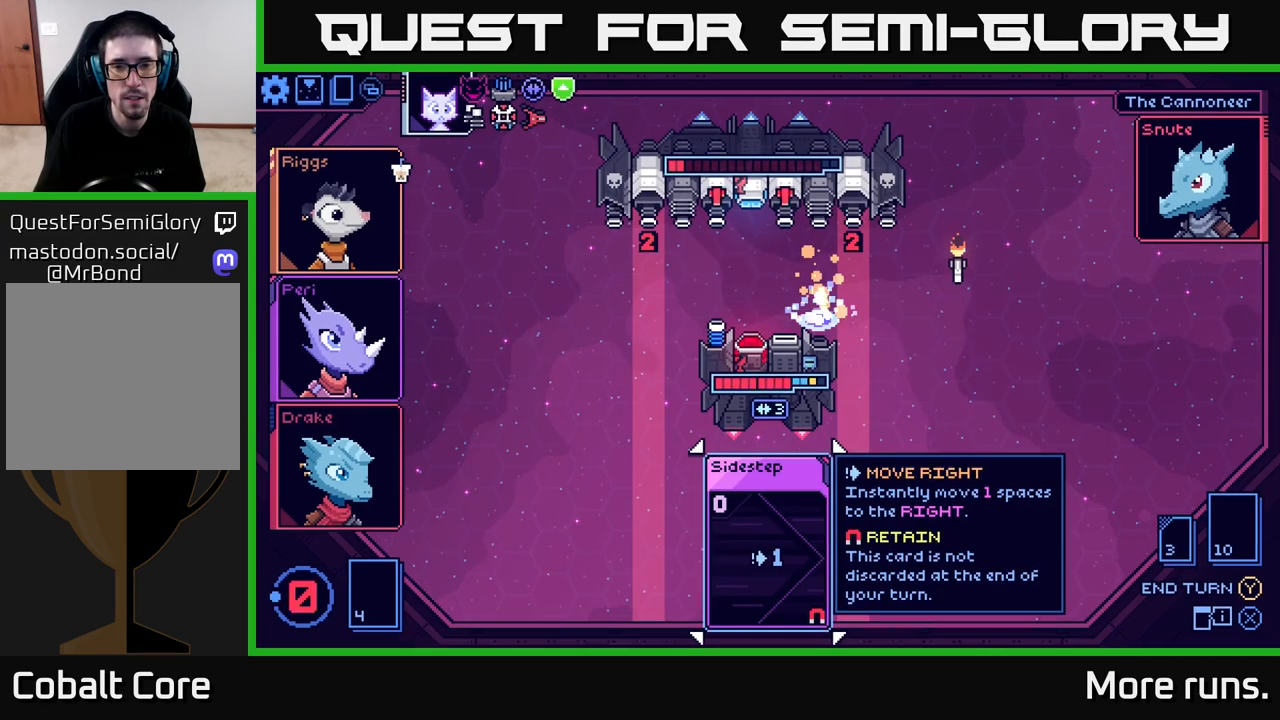
{"buttons": [], "left_stick": "center", "right_stick": "center", "events": []}
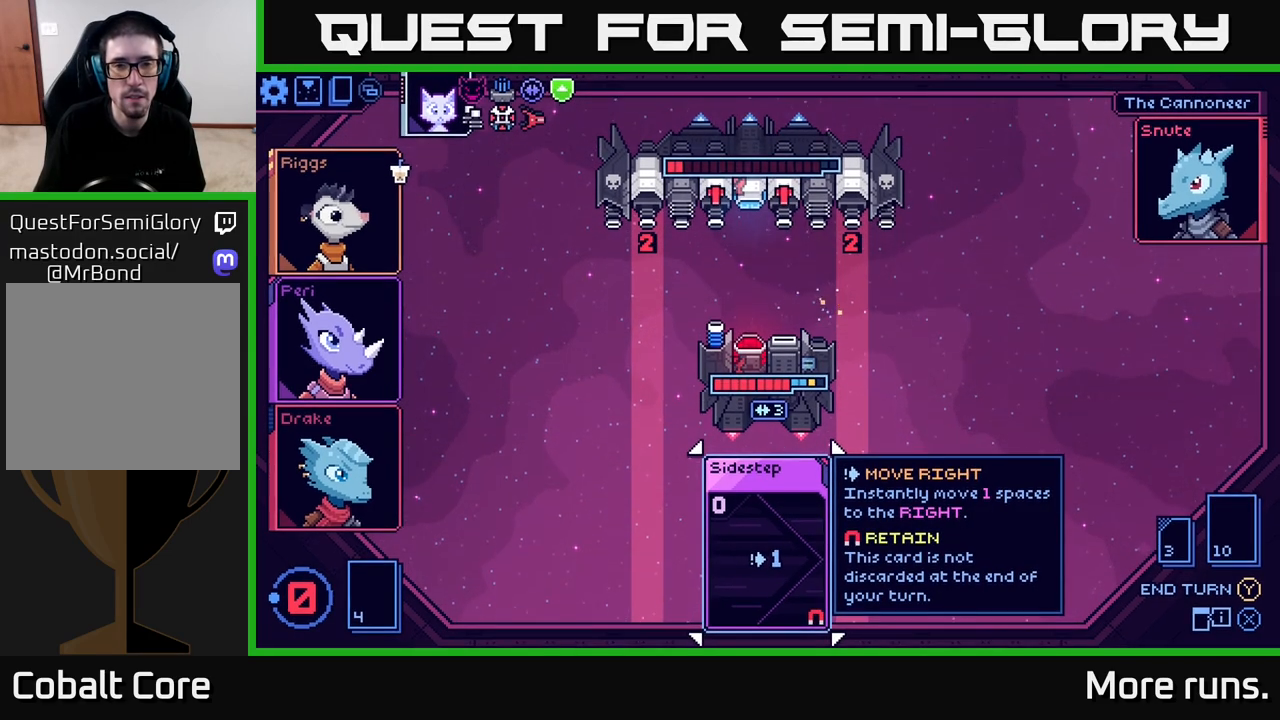
{"buttons": [], "left_stick": "center", "right_stick": "center", "events": []}
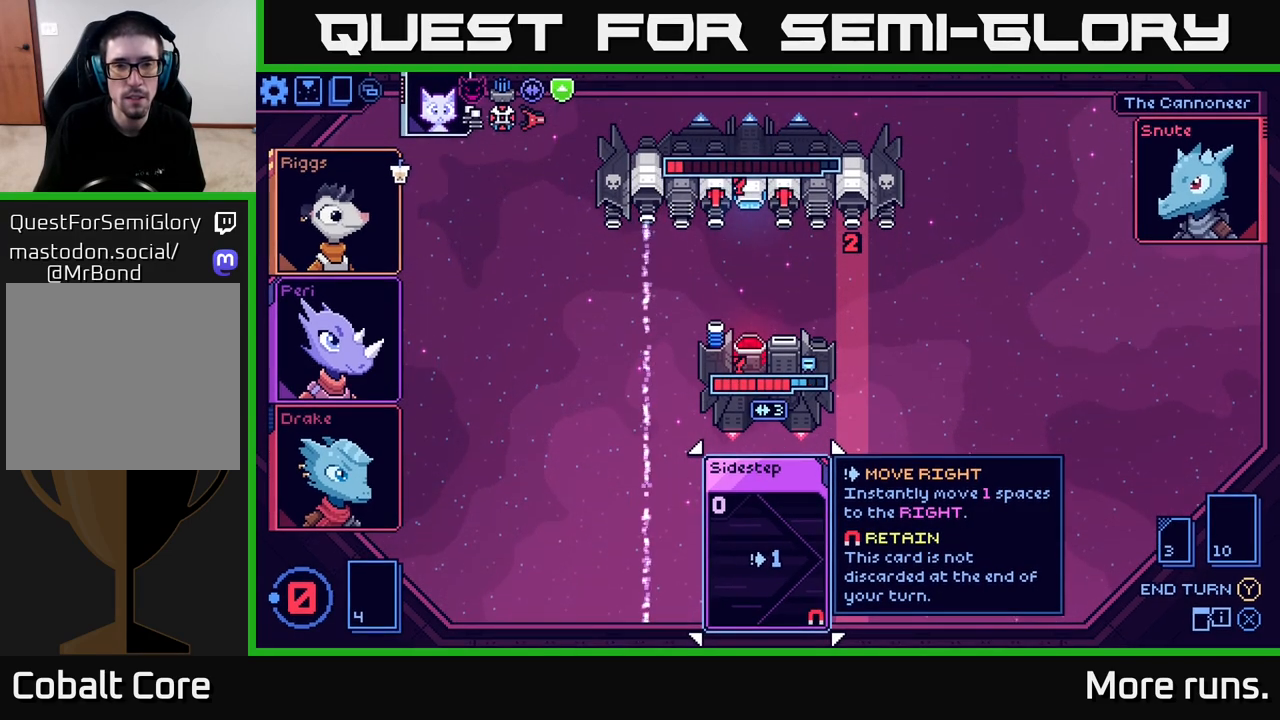
{"buttons": [], "left_stick": "center", "right_stick": "center", "events": []}
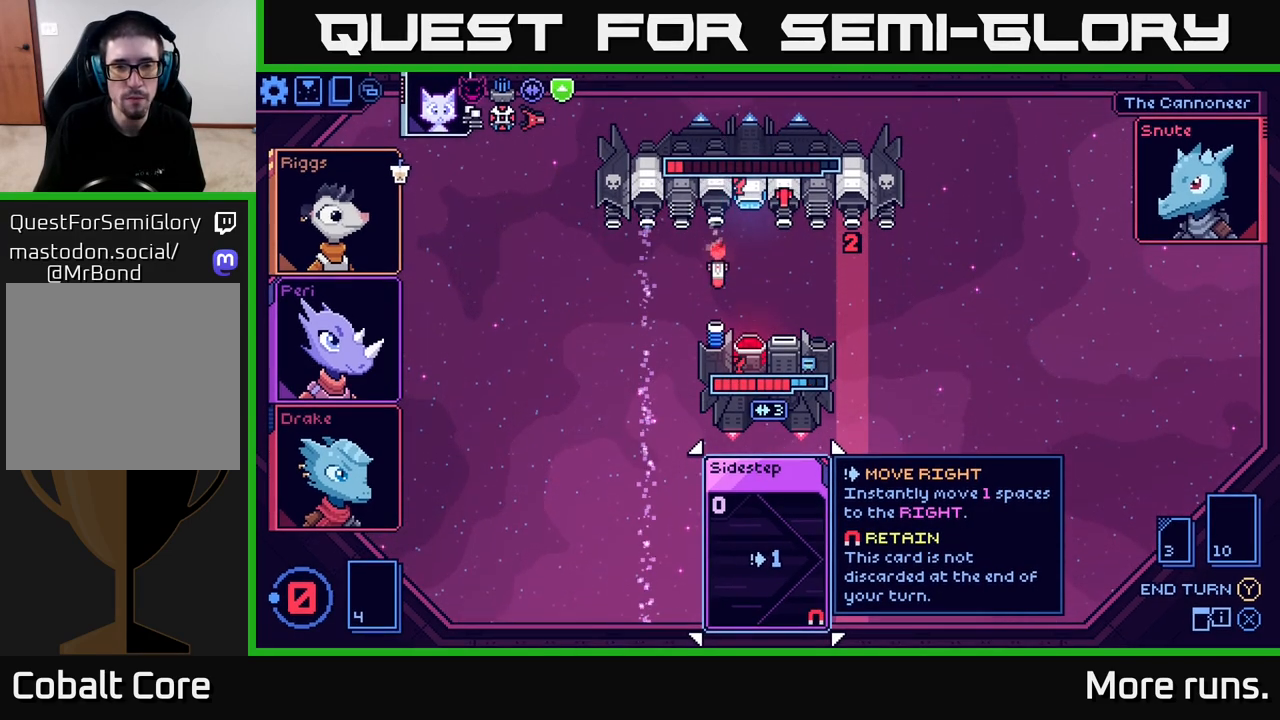
{"buttons": [], "left_stick": "center", "right_stick": "center", "events": []}
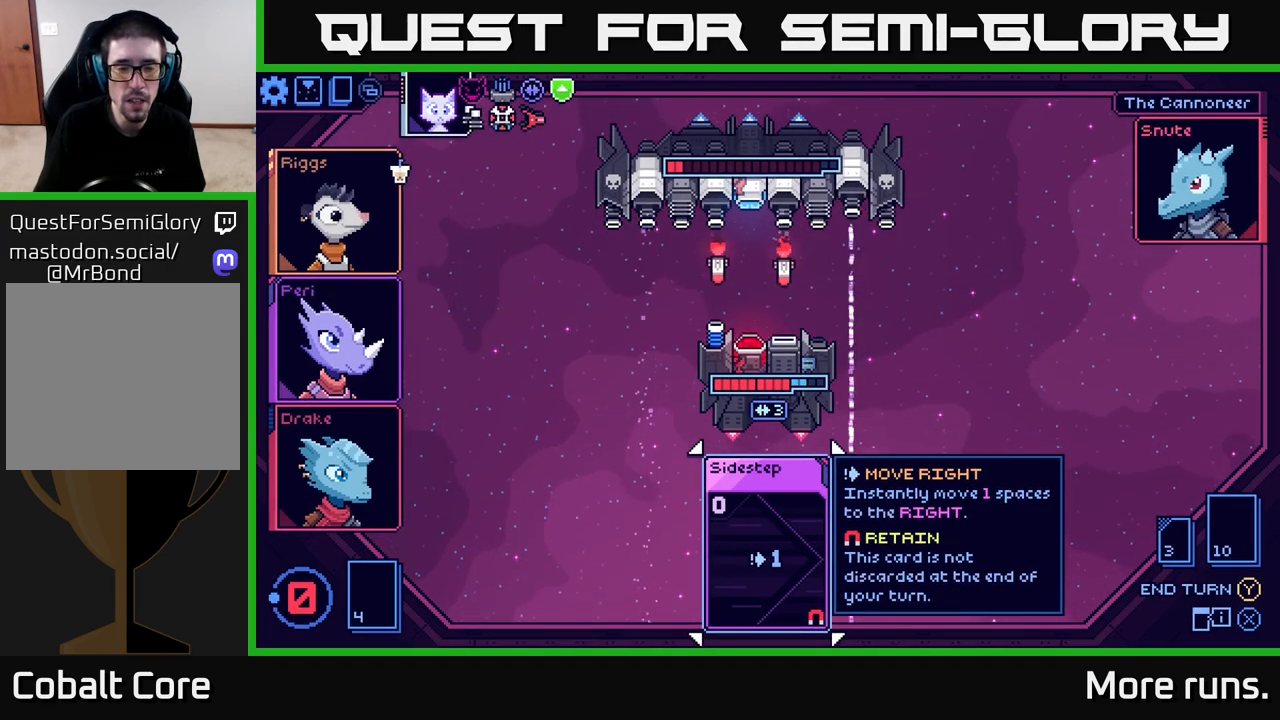
{"buttons": [], "left_stick": "center", "right_stick": "center", "events": []}
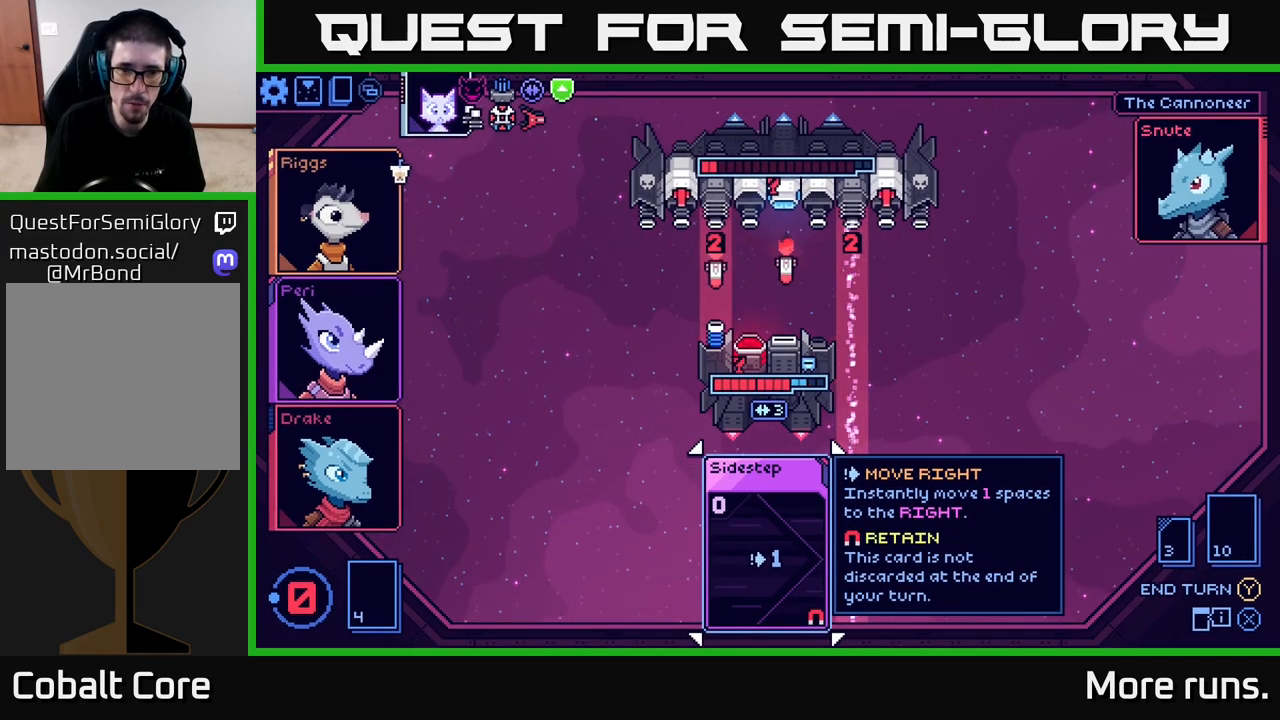
{"buttons": [], "left_stick": "center", "right_stick": "center", "events": []}
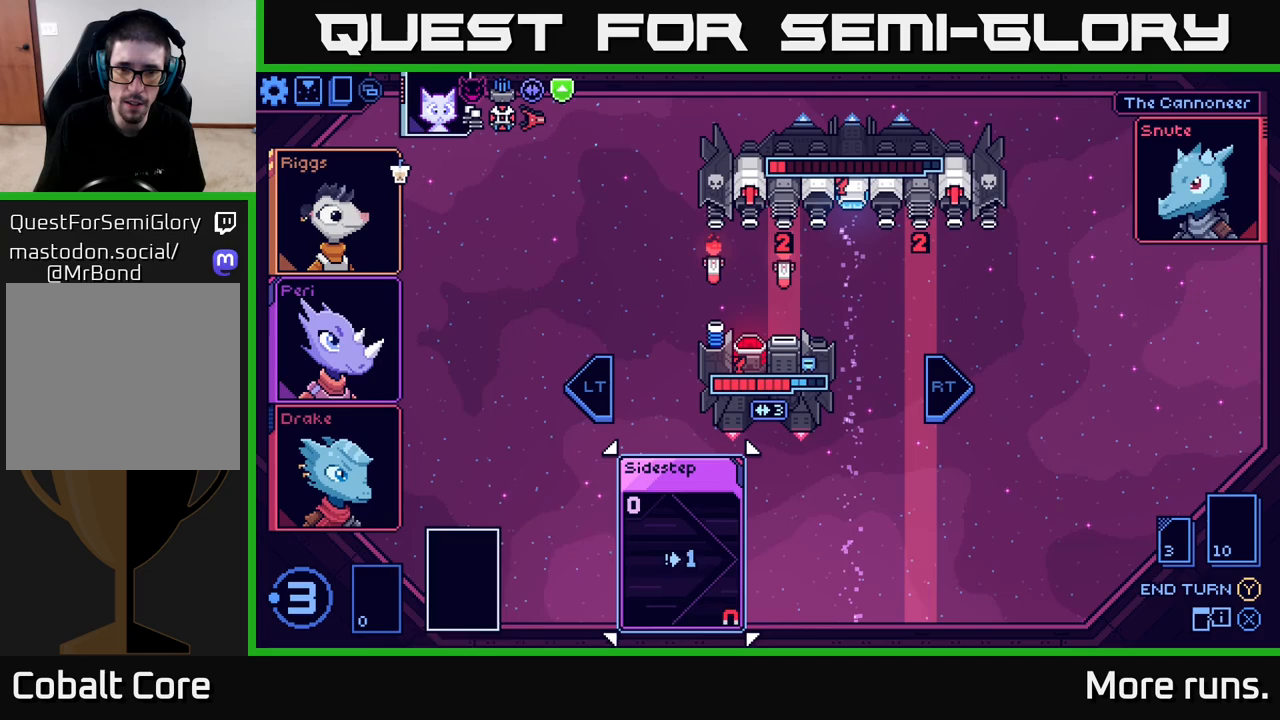
{"buttons": [], "left_stick": "center", "right_stick": "center", "events": []}
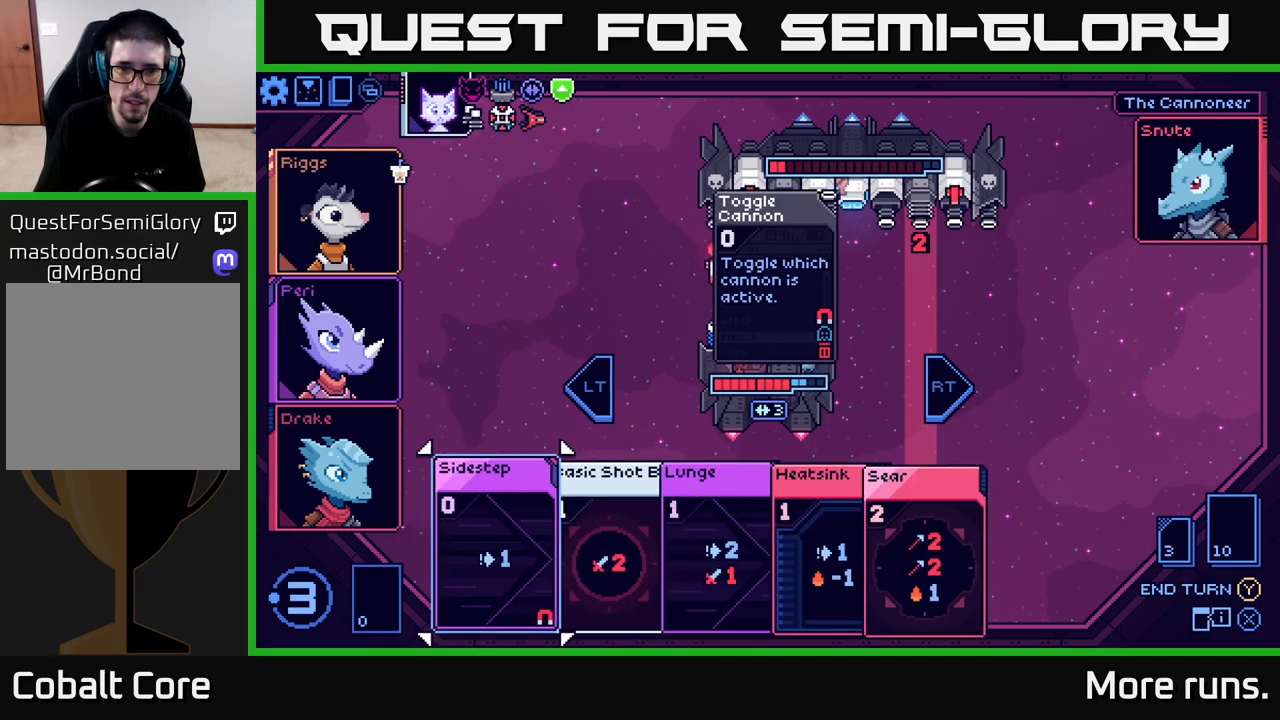
{"buttons": [], "left_stick": "center", "right_stick": "center", "events": [[350, "DPAD_RIGHT", "down"], [467, "DPAD_RIGHT", "up"]]}
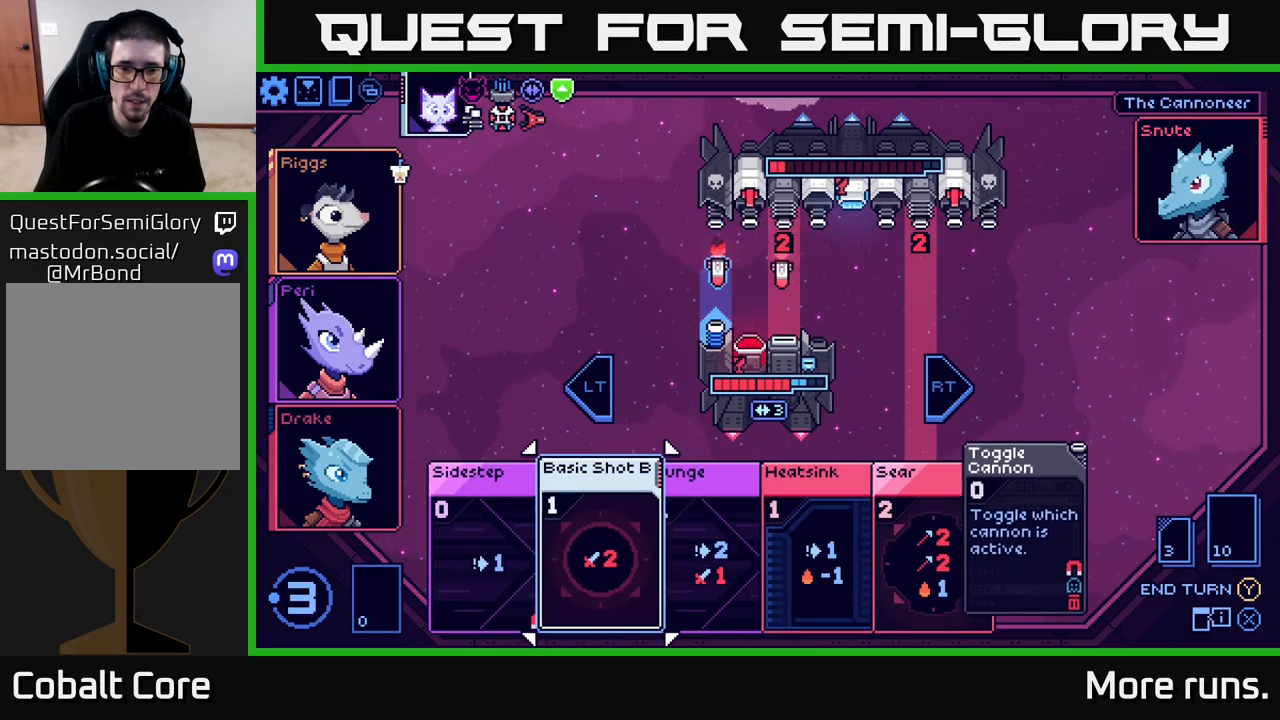
{"buttons": [], "left_stick": "center", "right_stick": "center", "events": []}
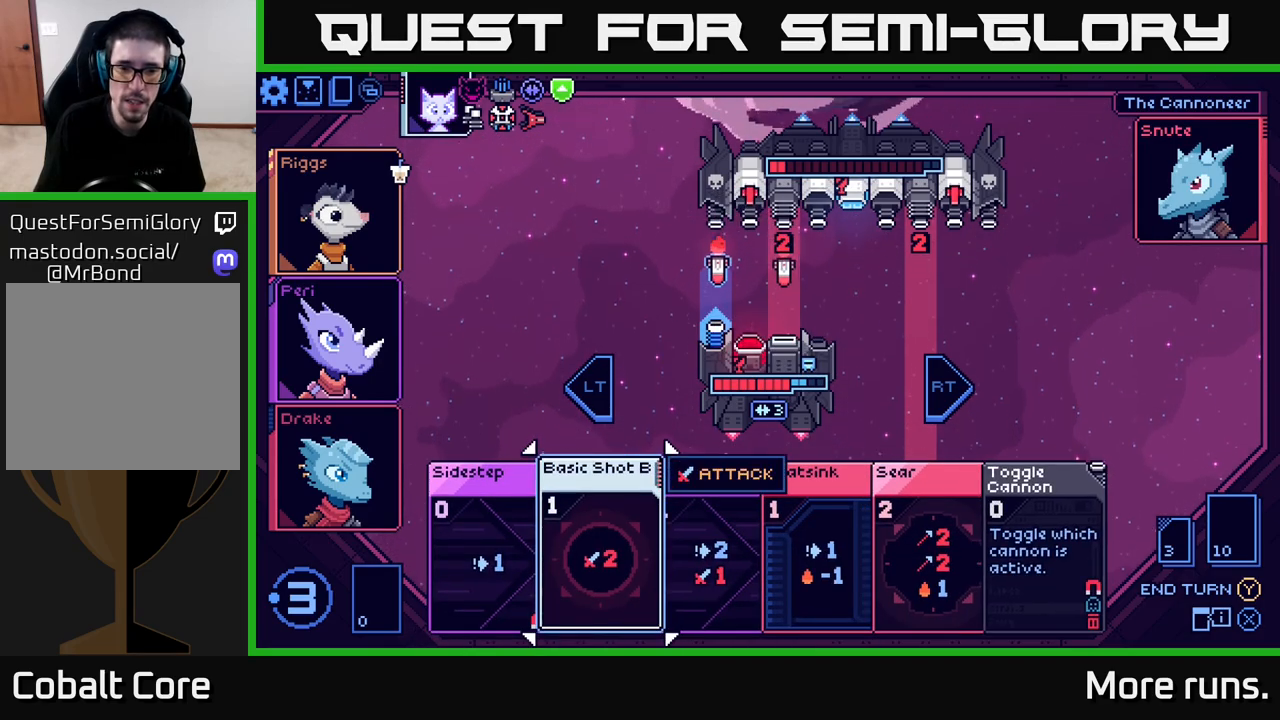
{"buttons": [], "left_stick": "center", "right_stick": "center", "events": [[17, "DPAD_RIGHT", "down"], [117, "DPAD_RIGHT", "up"], [317, "DPAD_LEFT", "down"], [450, "DPAD_LEFT", "up"]]}
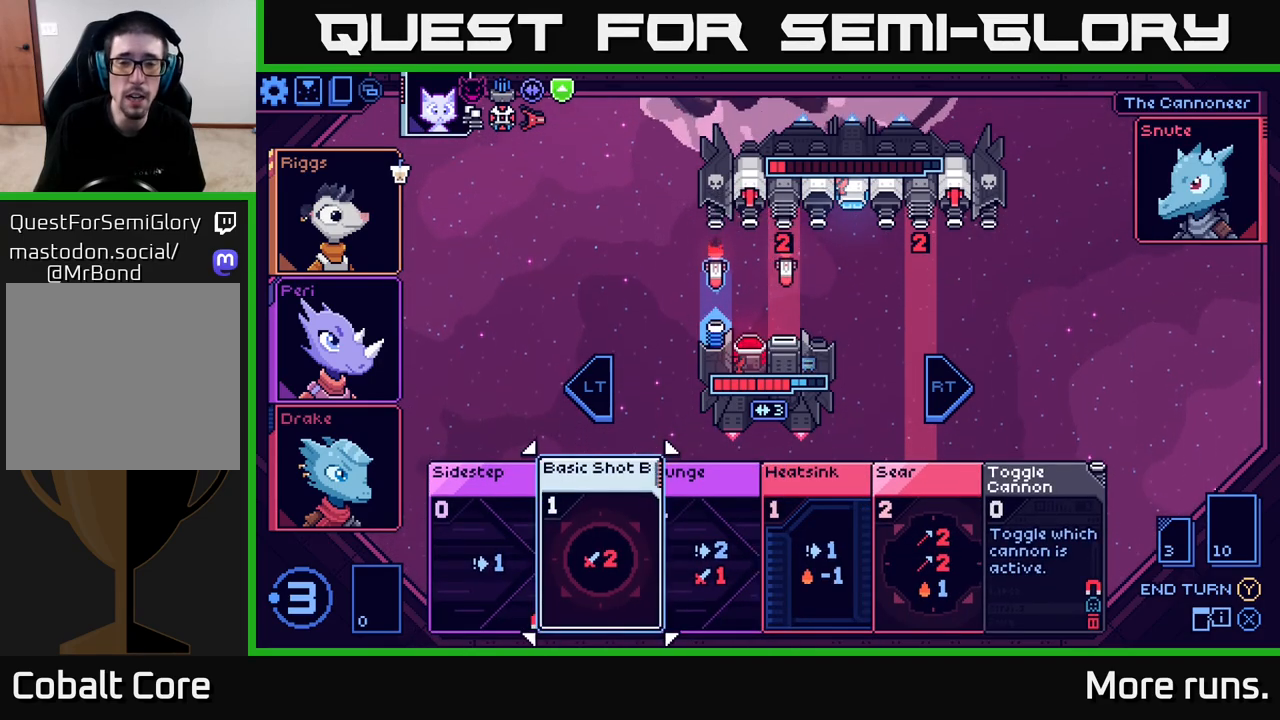
{"buttons": [], "left_stick": "center", "right_stick": "center", "events": []}
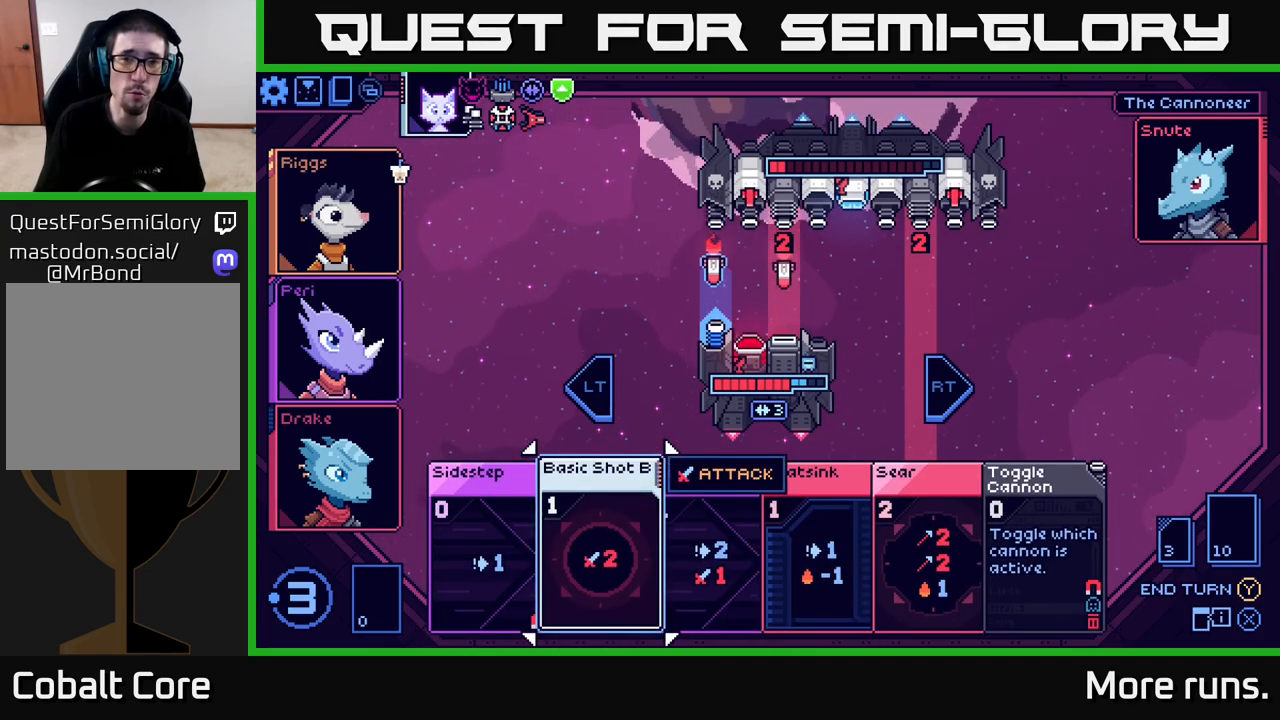
{"buttons": [], "left_stick": "center", "right_stick": "center", "events": [[217, "R2", "down"], [333, "R2", "up"]]}
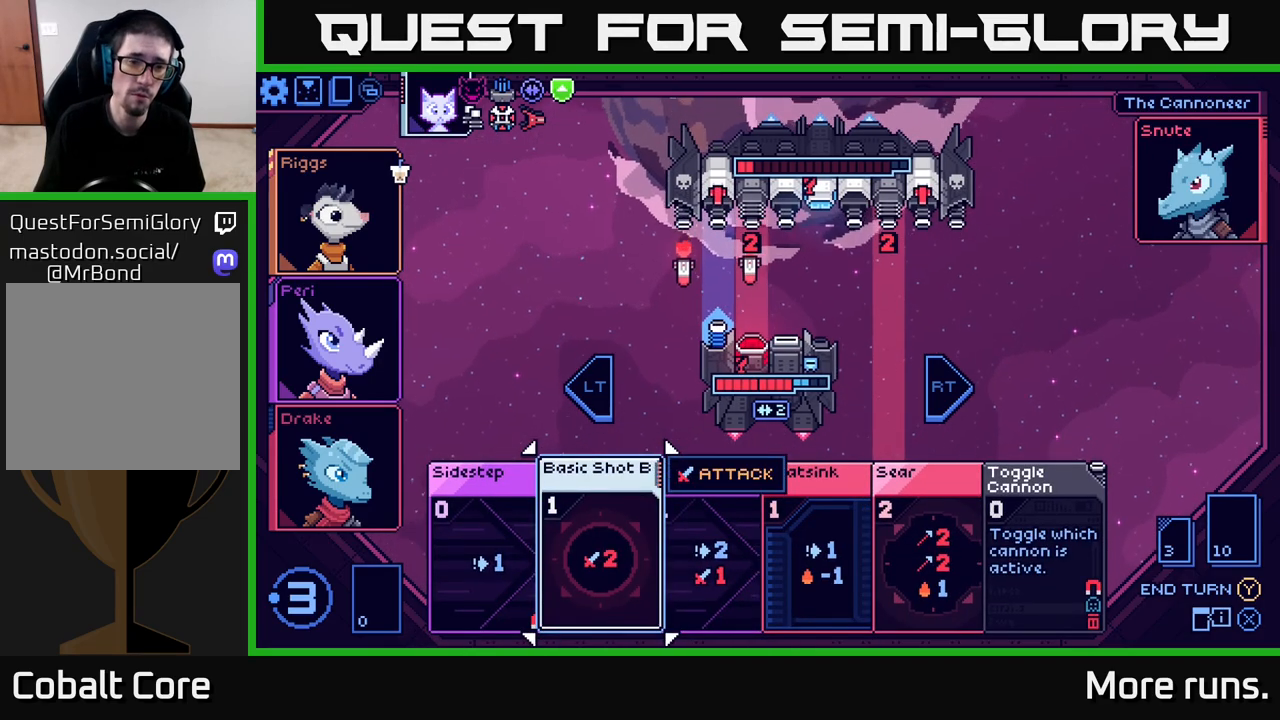
{"buttons": [], "left_stick": "center", "right_stick": "center", "events": []}